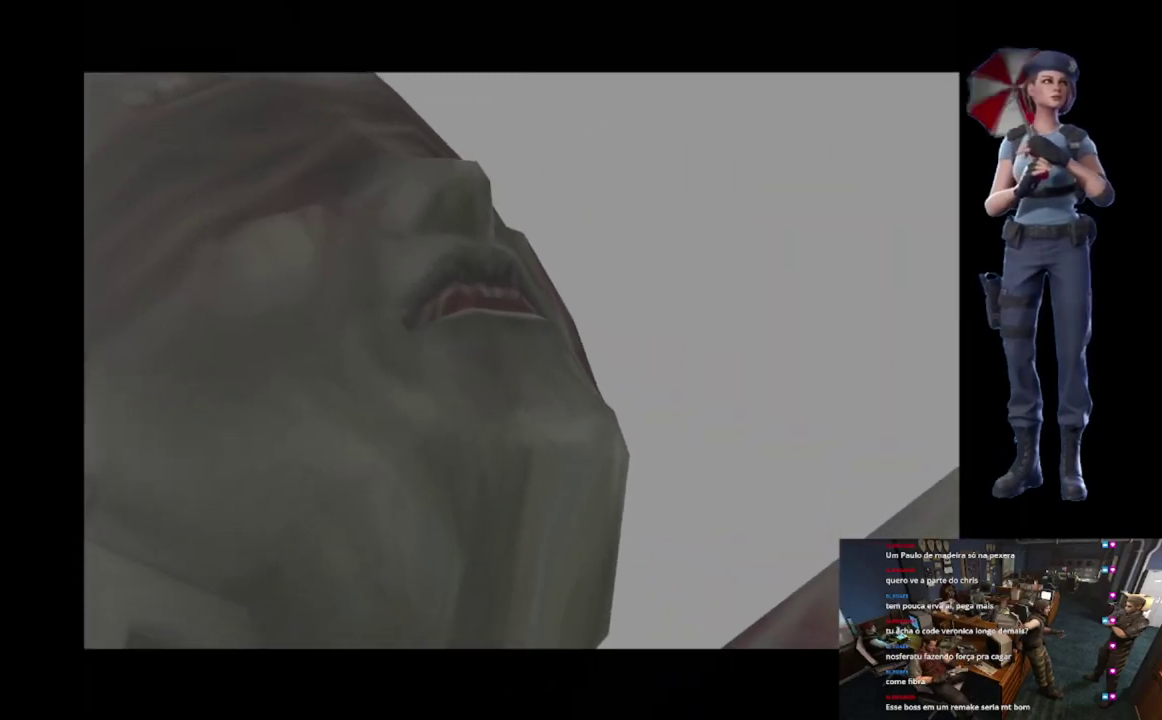
Gameplay with a controller (Xbox layout); each line is a JSON object with the inputs held at the frame after it. "events" lists button and stick changes between this image and that frame as [ms after this image, input, new state], when the widget could be followed in between.
{"buttons": [], "left_stick": "center", "right_stick": "down", "events": []}
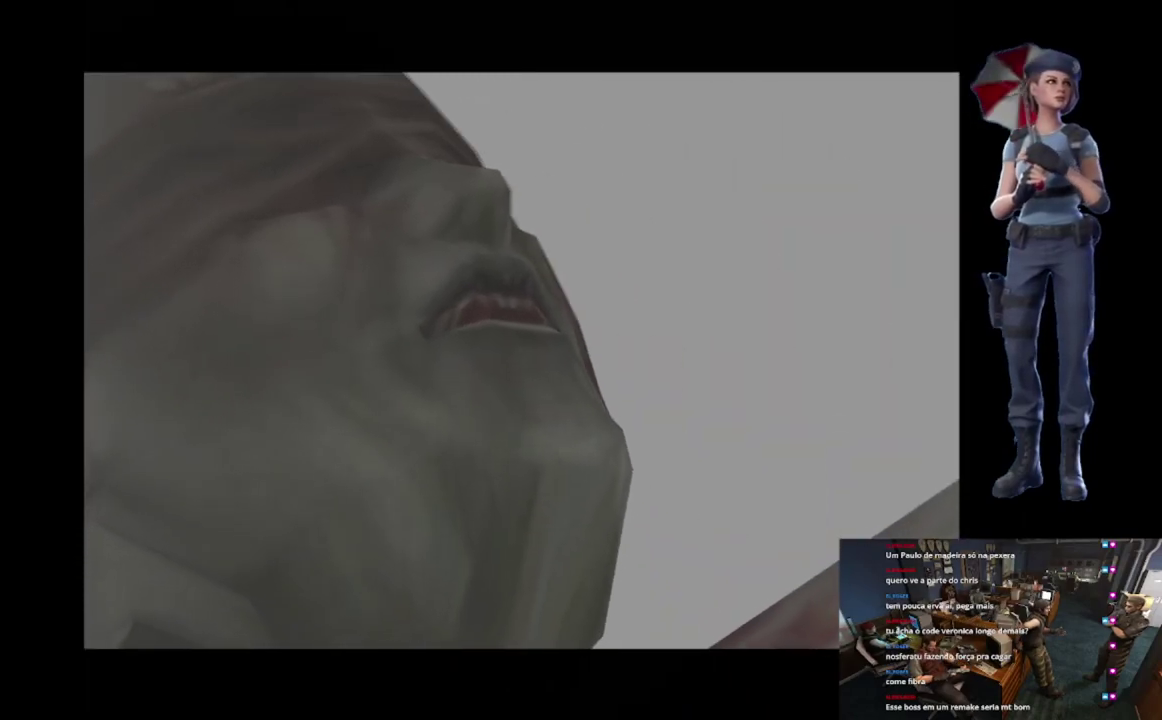
{"buttons": [], "left_stick": "center", "right_stick": "down", "events": []}
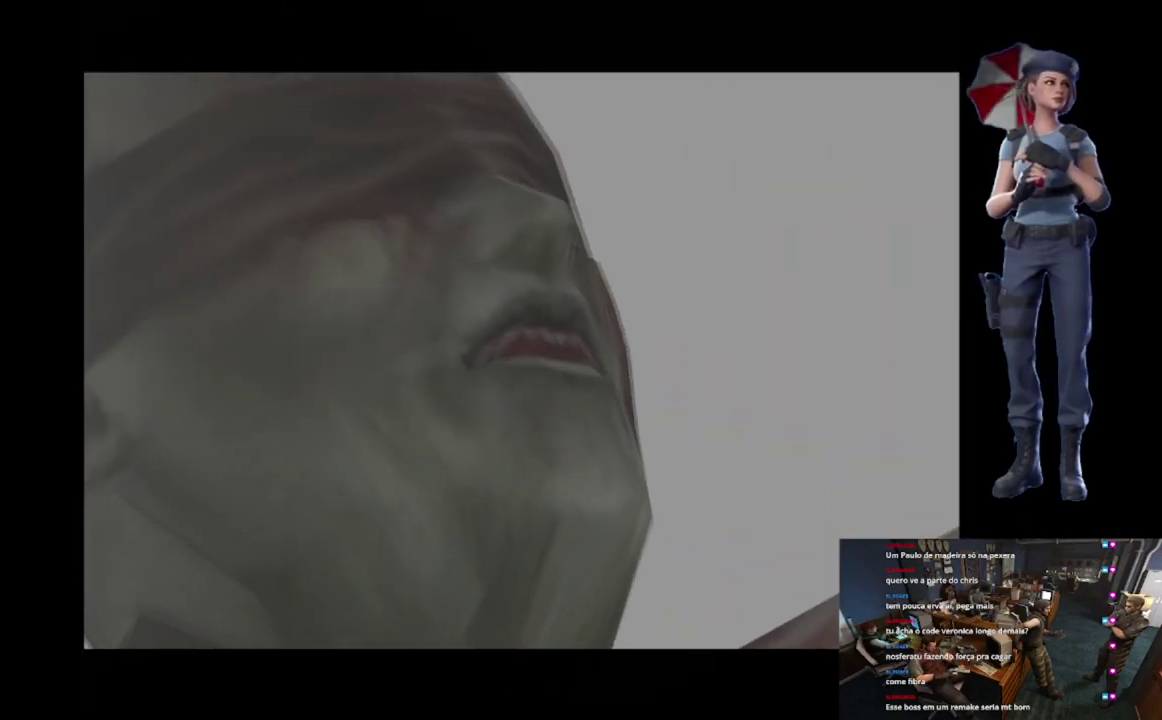
{"buttons": [], "left_stick": "center", "right_stick": "down", "events": []}
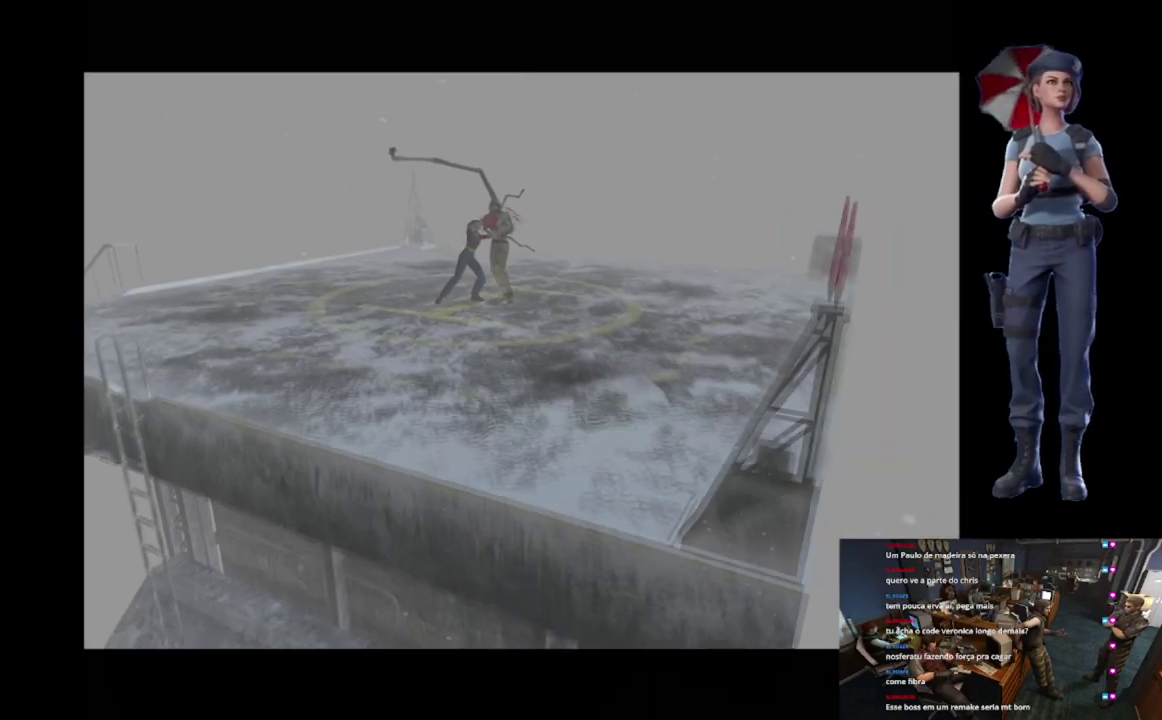
{"buttons": [], "left_stick": "center", "right_stick": "down", "events": []}
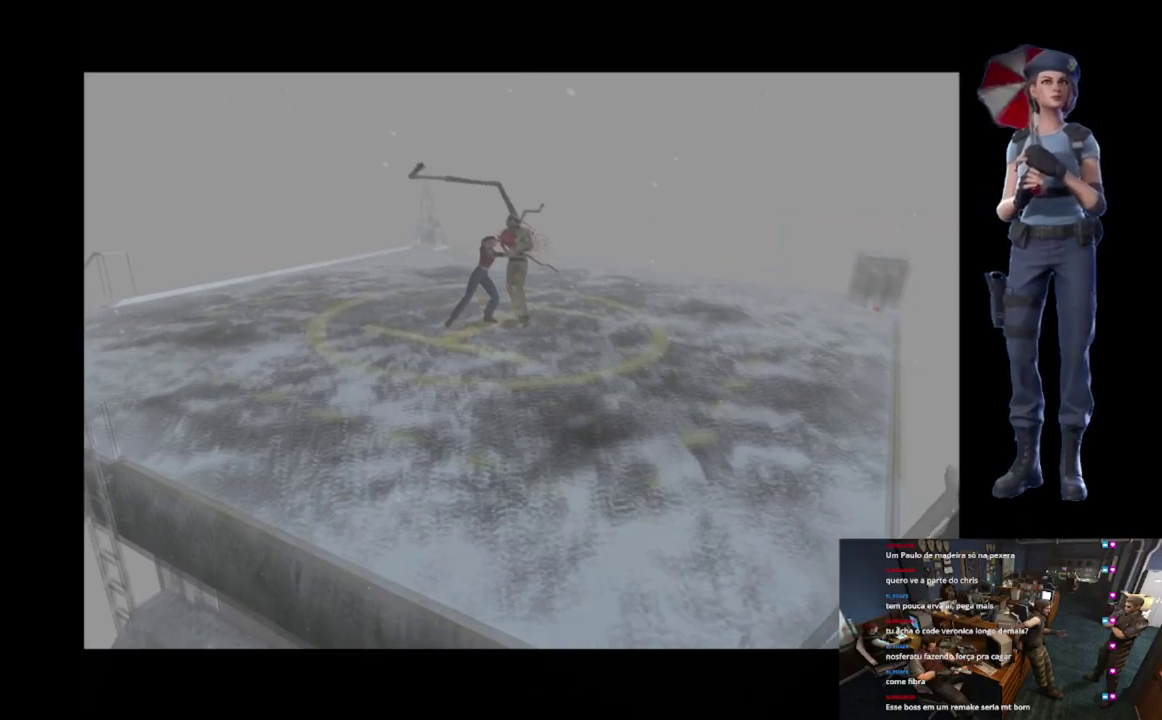
{"buttons": [], "left_stick": "center", "right_stick": "down", "events": []}
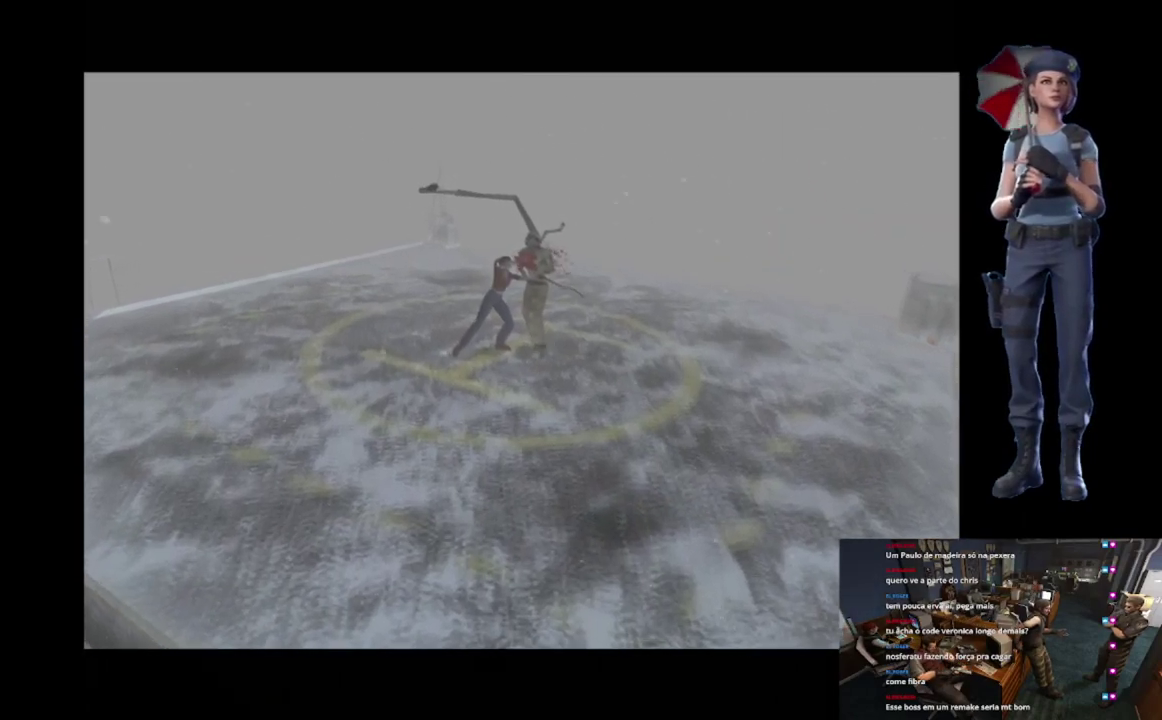
{"buttons": [], "left_stick": "center", "right_stick": "down", "events": []}
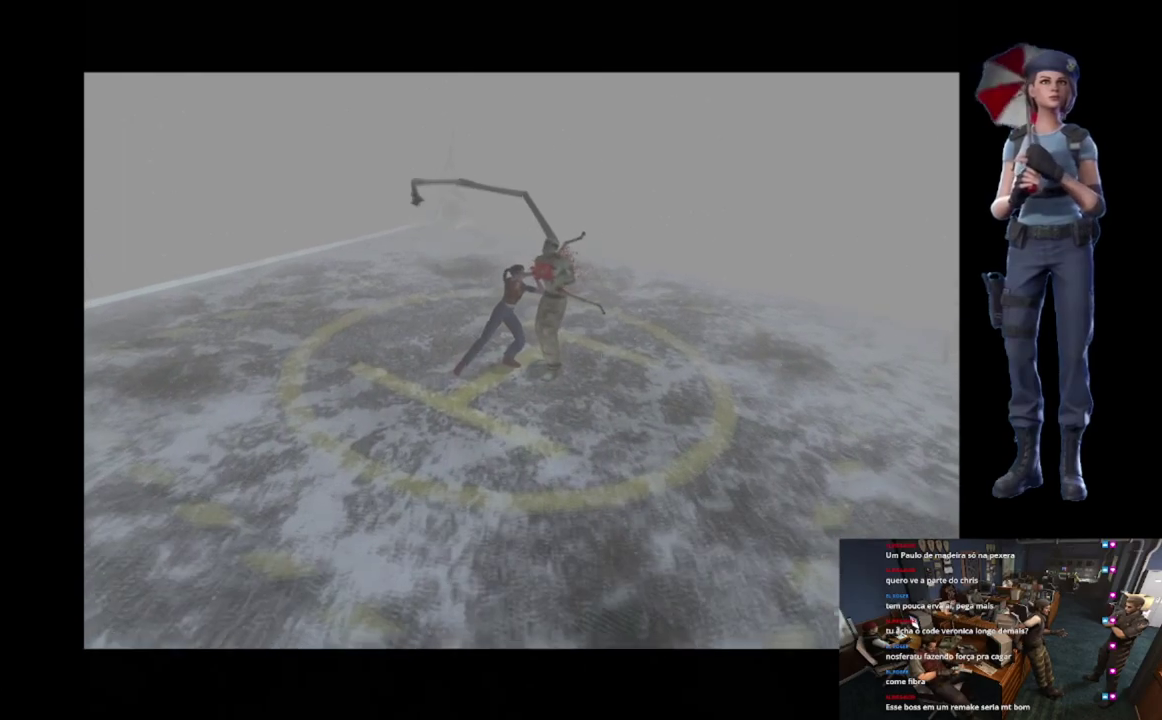
{"buttons": [], "left_stick": "center", "right_stick": "down", "events": []}
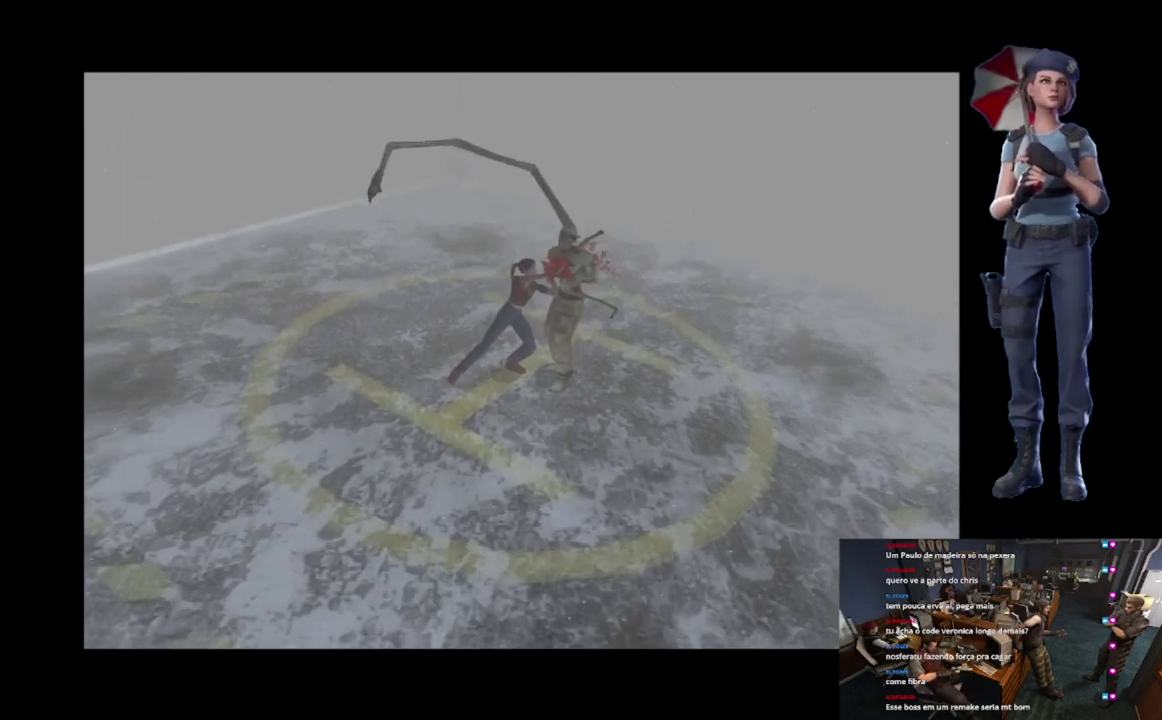
{"buttons": [], "left_stick": "center", "right_stick": "down", "events": []}
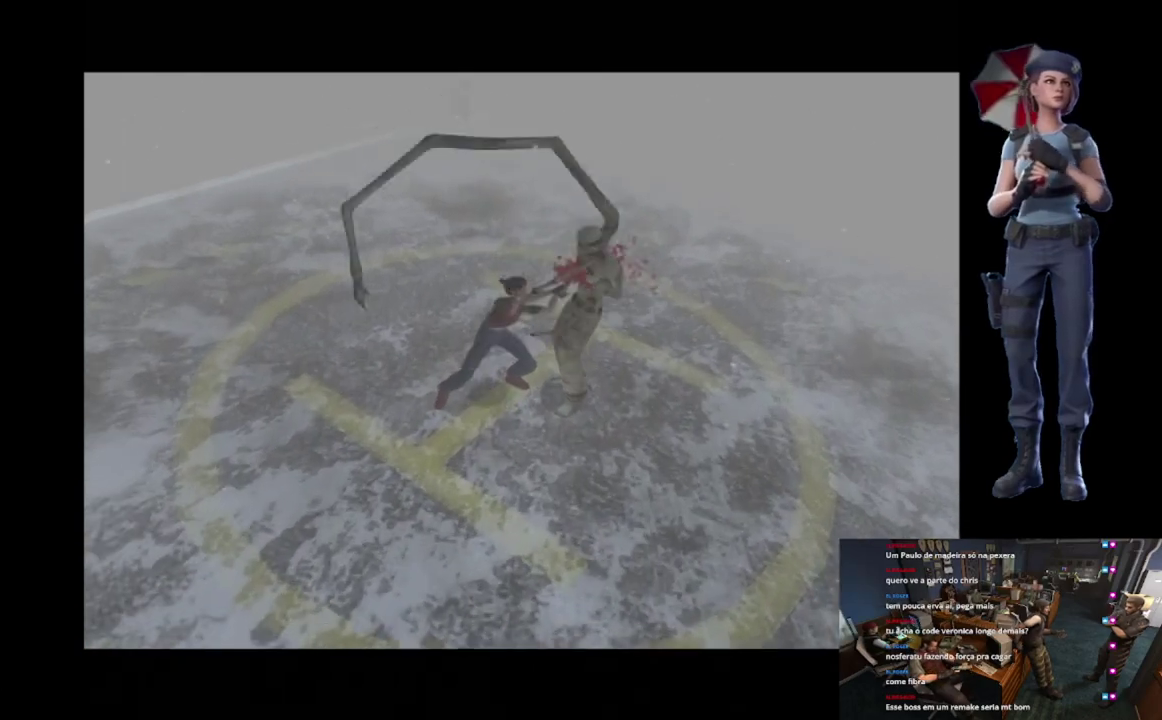
{"buttons": [], "left_stick": "center", "right_stick": "center", "events": [[400, "right_stick", "down-left"], [467, "right_stick", "center"]]}
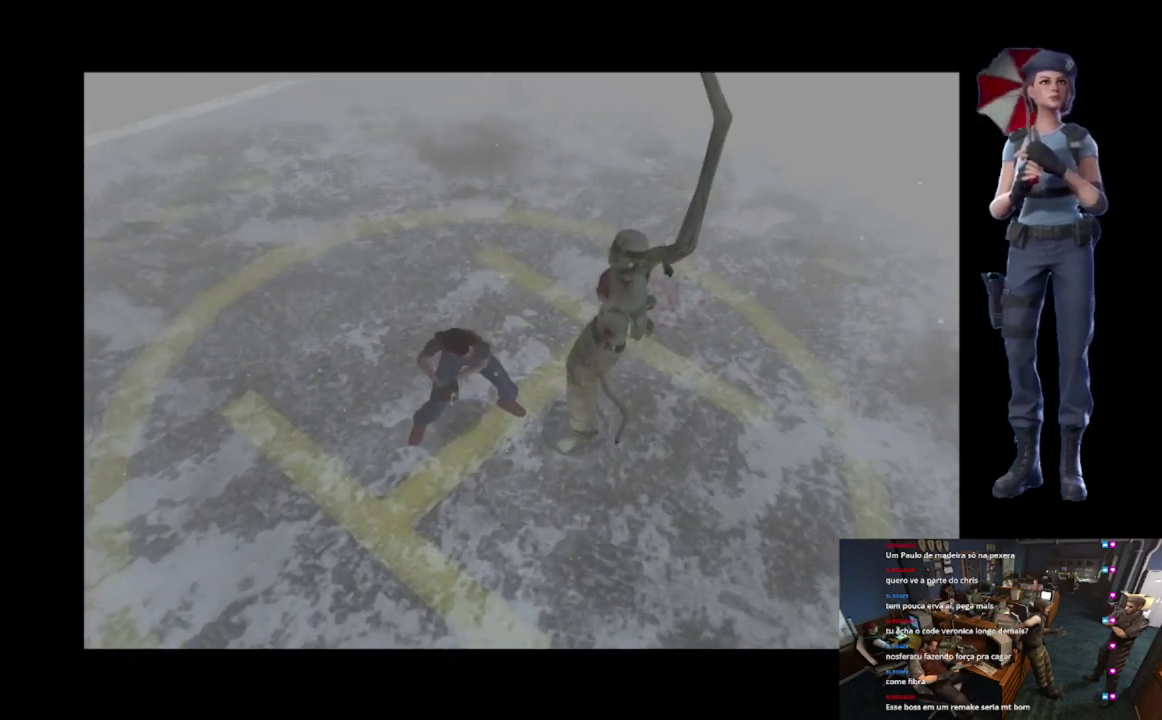
{"buttons": [], "left_stick": "center", "right_stick": "center", "events": []}
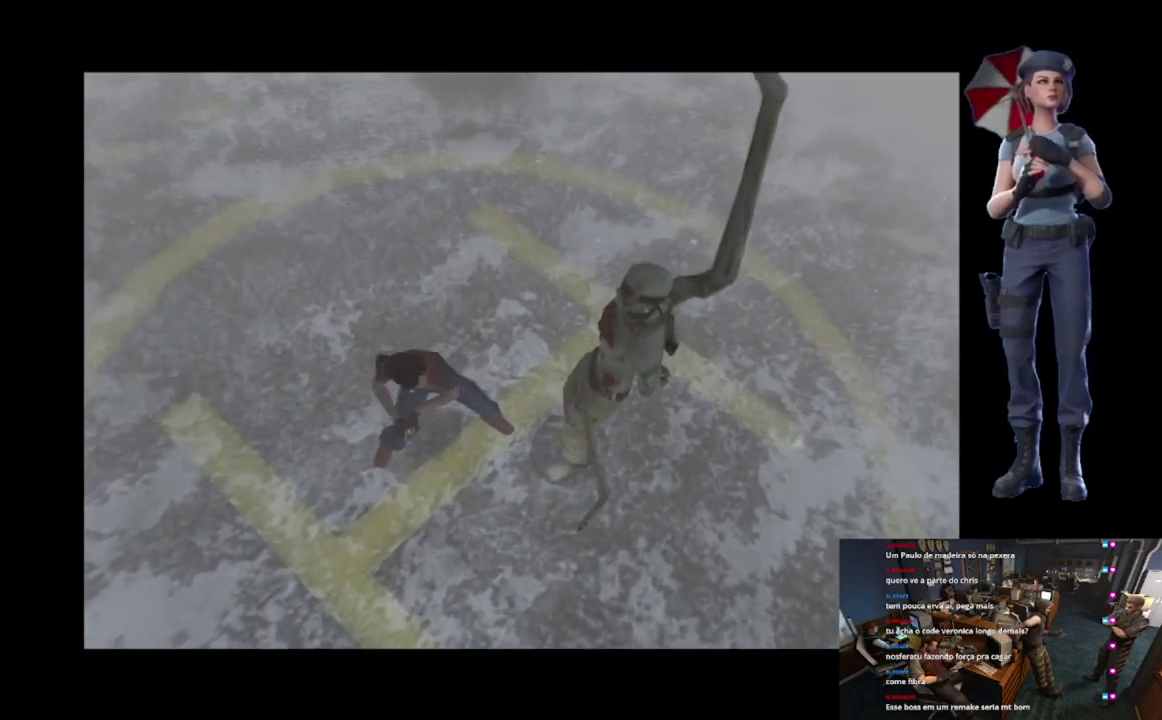
{"buttons": [], "left_stick": "center", "right_stick": "center", "events": []}
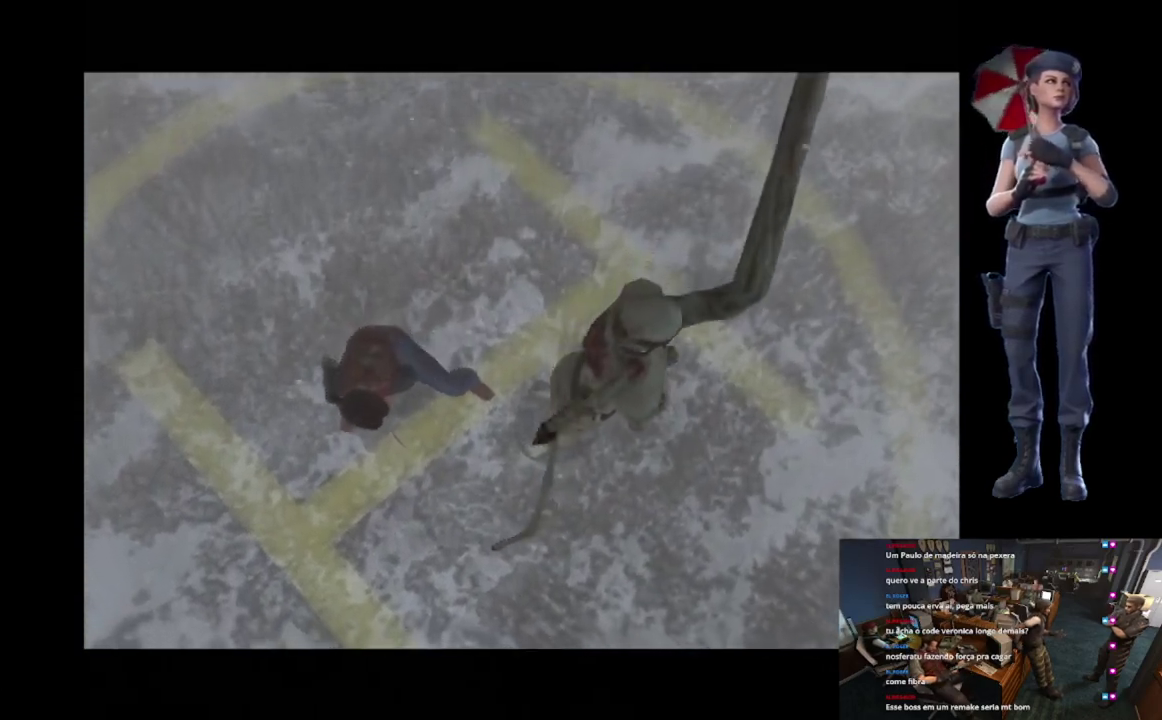
{"buttons": [], "left_stick": "center", "right_stick": "center", "events": []}
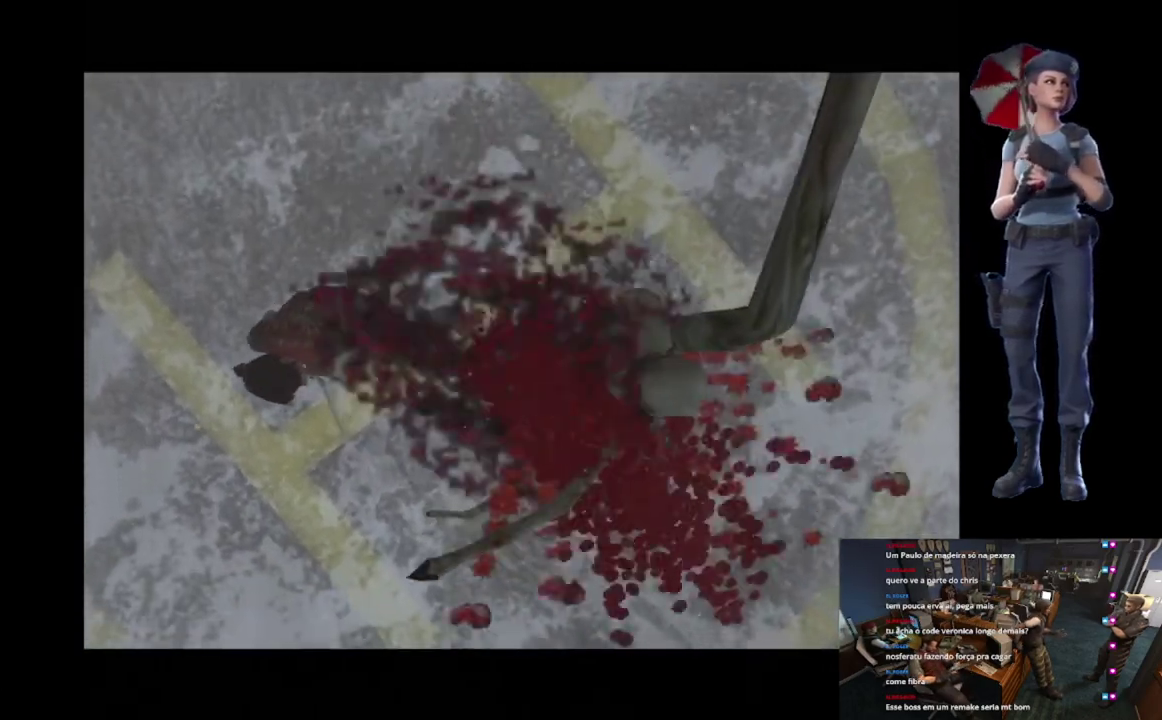
{"buttons": [], "left_stick": "center", "right_stick": "center", "events": []}
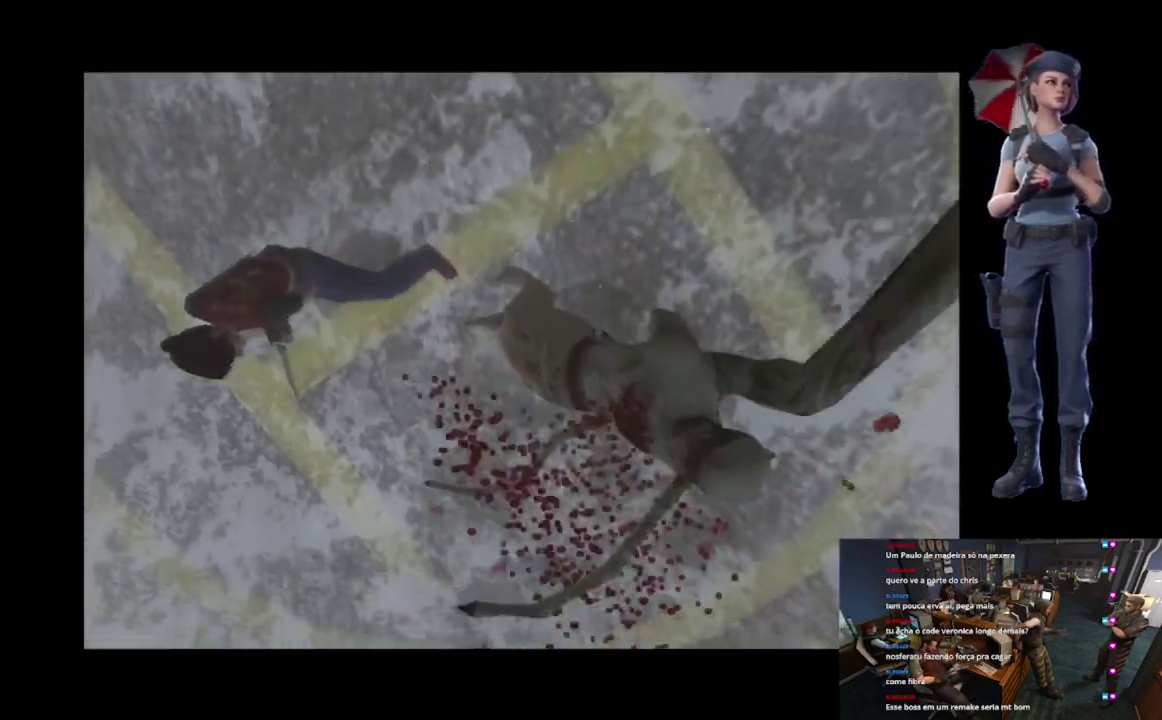
{"buttons": [], "left_stick": "center", "right_stick": "up", "events": [[501, "right_stick", "up"]]}
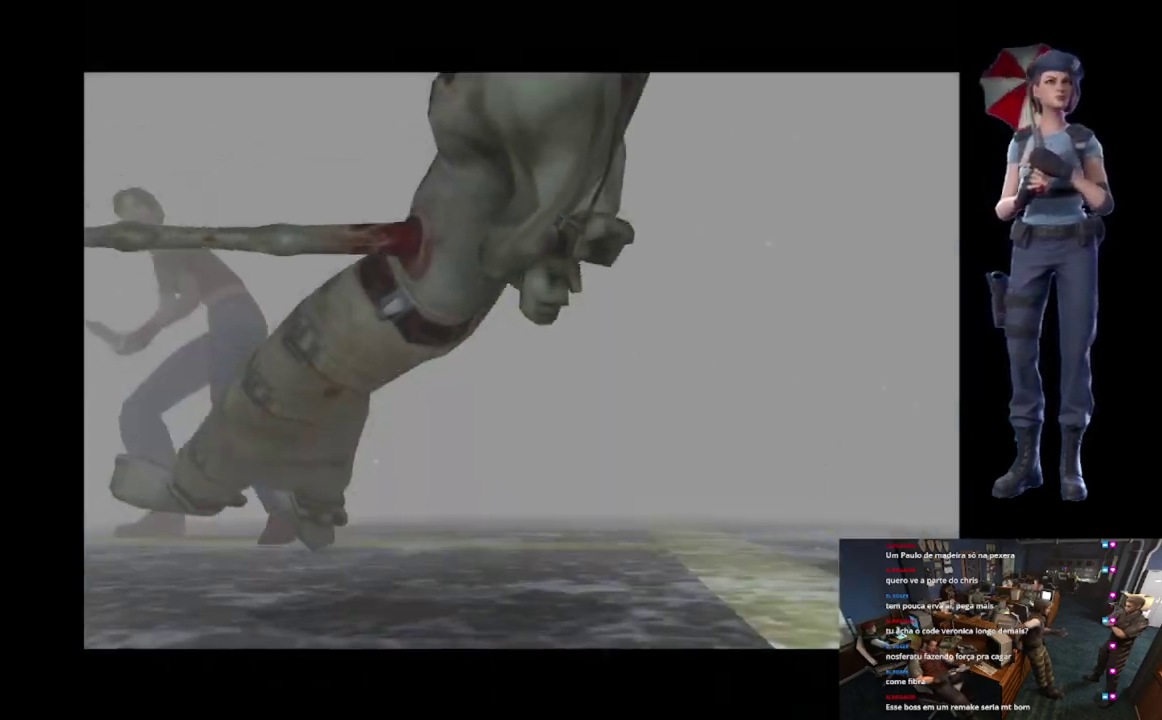
{"buttons": [], "left_stick": "center", "right_stick": "center", "events": [[317, "right_stick", "center"]]}
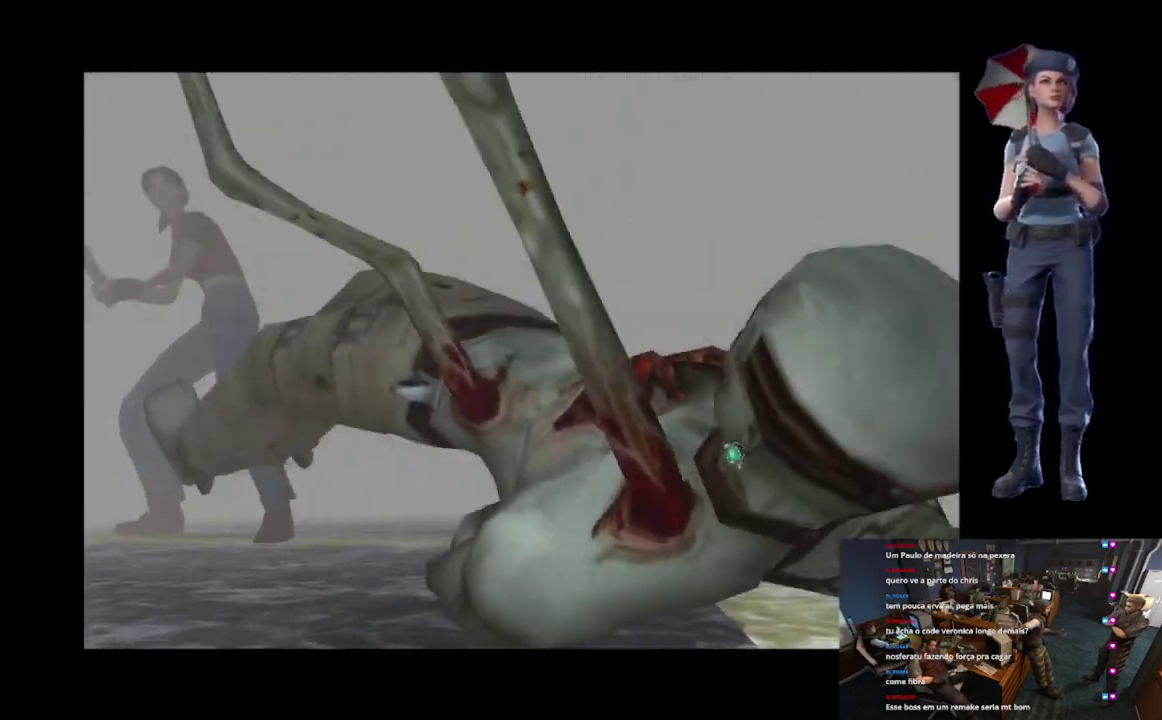
{"buttons": [], "left_stick": "center", "right_stick": "center", "events": []}
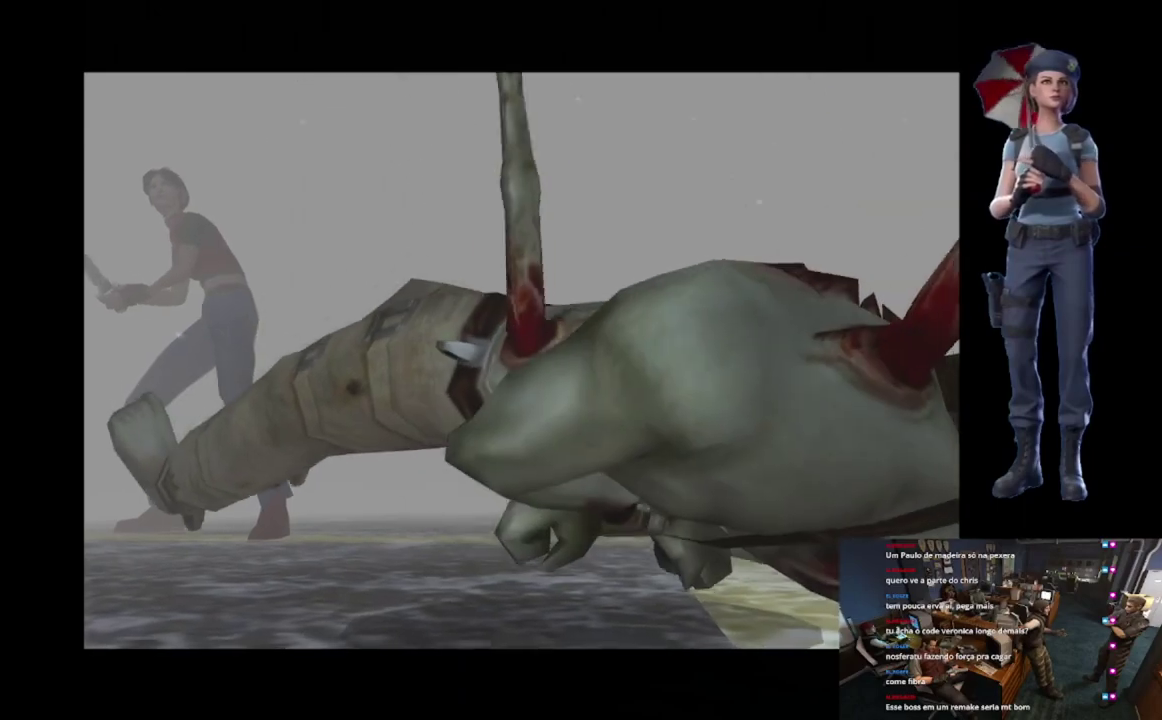
{"buttons": [], "left_stick": "center", "right_stick": "center", "events": []}
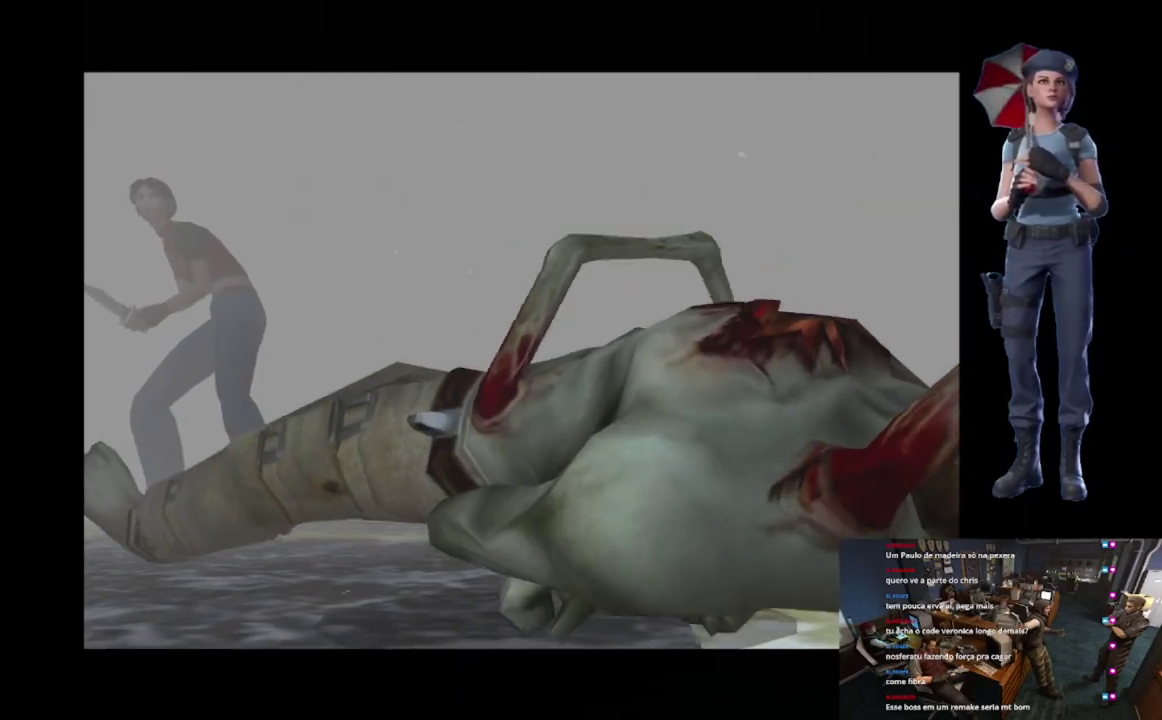
{"buttons": [], "left_stick": "center", "right_stick": "center", "events": []}
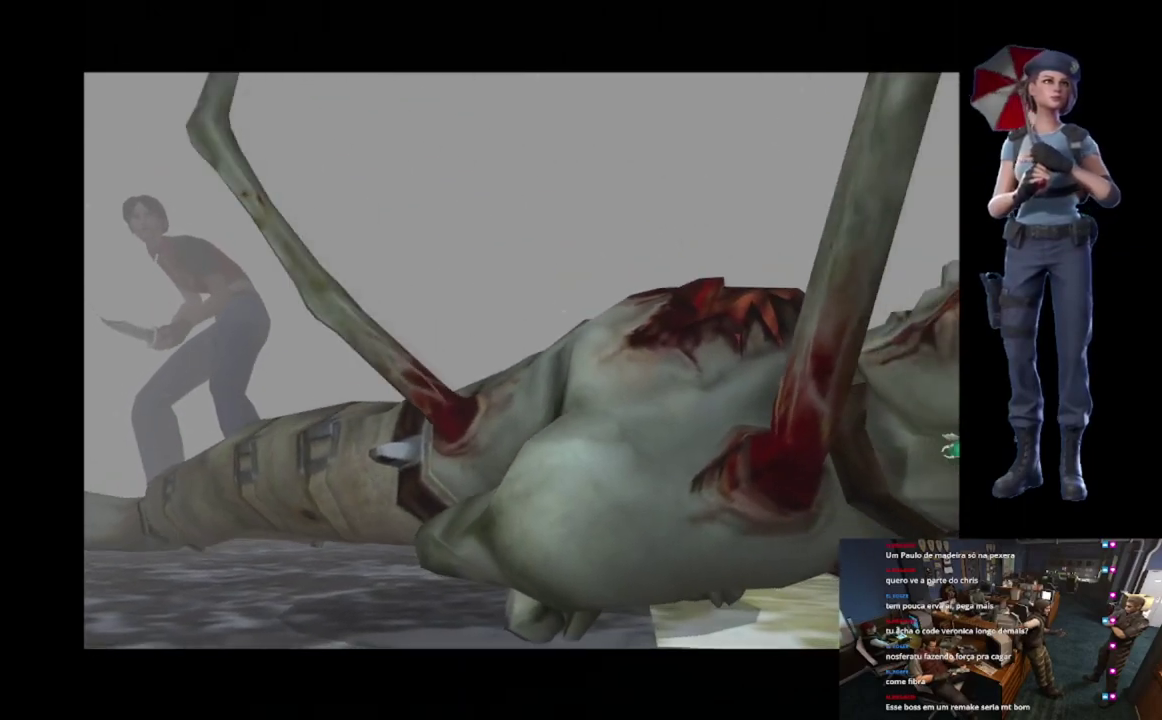
{"buttons": [], "left_stick": "center", "right_stick": "center", "events": []}
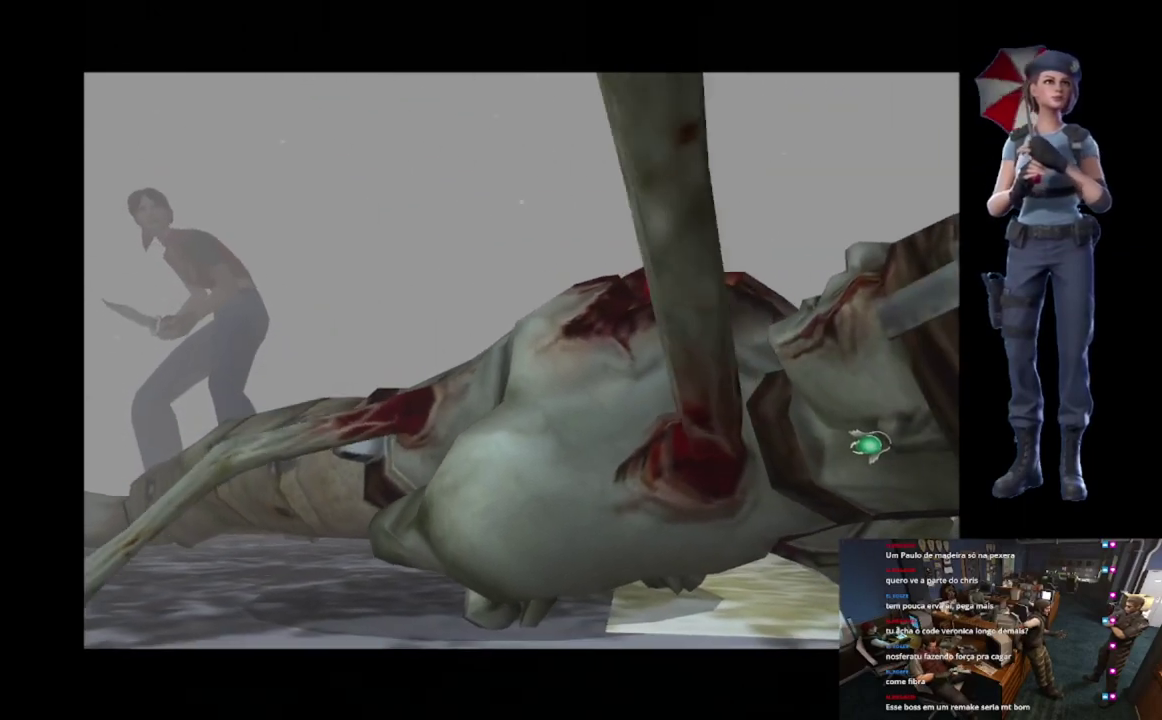
{"buttons": [], "left_stick": "center", "right_stick": "center", "events": []}
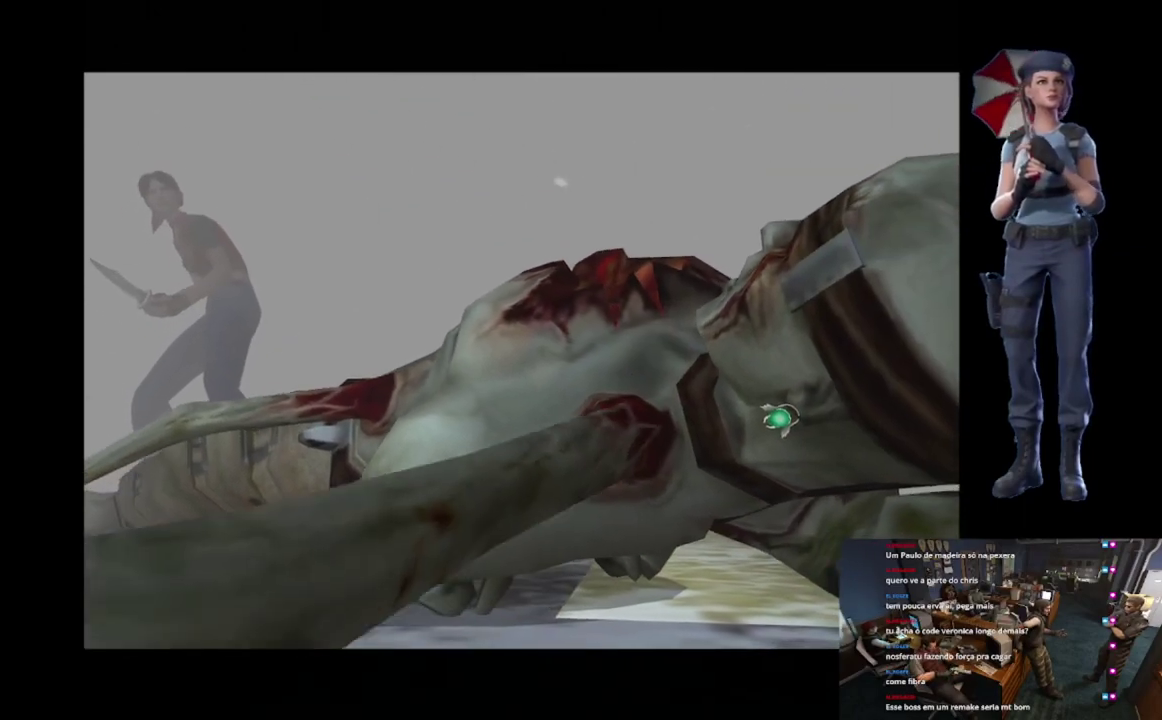
{"buttons": [], "left_stick": "center", "right_stick": "center", "events": []}
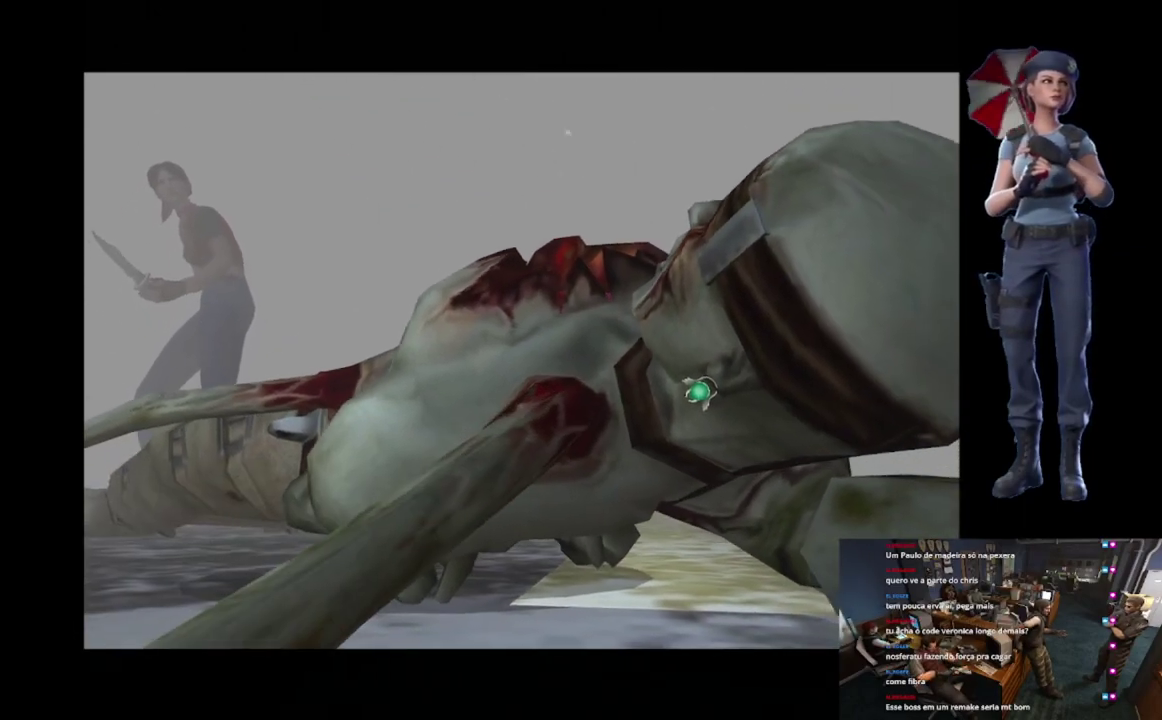
{"buttons": [], "left_stick": "center", "right_stick": "center", "events": []}